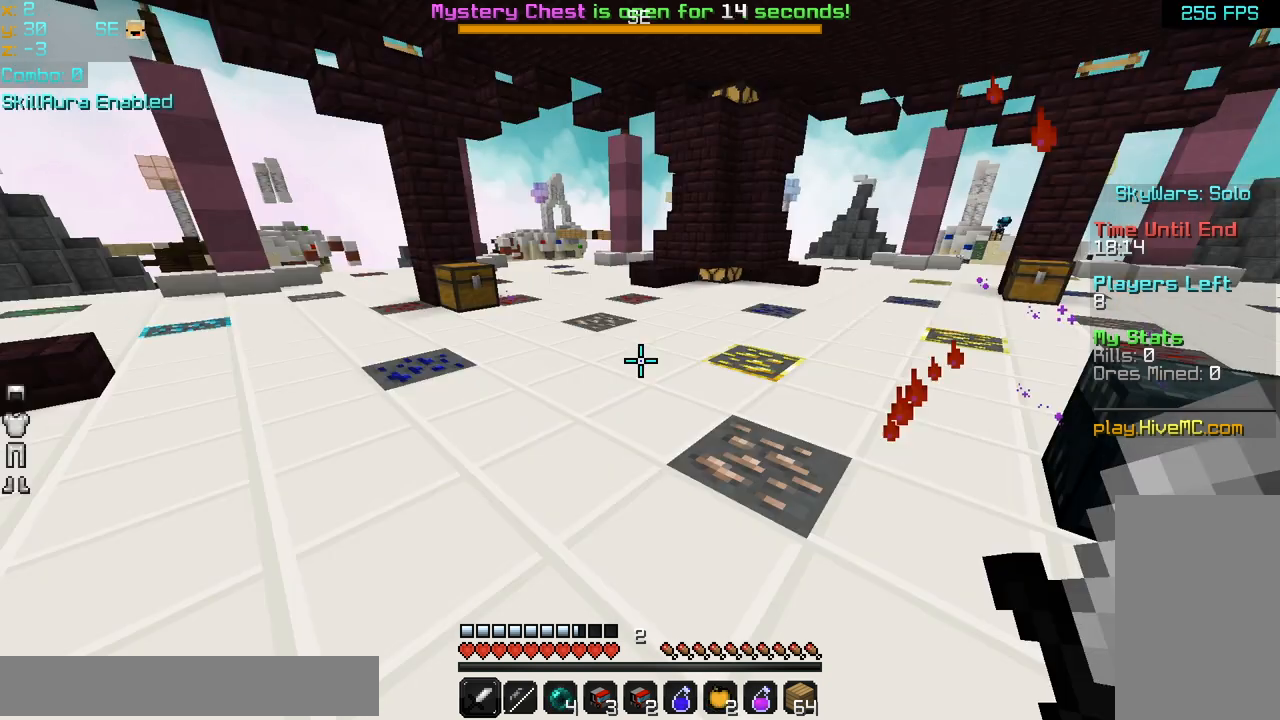
Gameplay with keyboard and mouse; each line is a JSON object with the keys and mouse buttons held at the frame after it. "events" lists presses ("down") and releases ("up") of "down", "left", "right", "space", "up", "mouse_left" and "mouse_right" between this image and that frame as [ms after this image, input, new state], when the widget could be followed in between. "mouse_left", "mouse_right" = the "left", "right" buttons of the "mouse" list. No other keys are recorded. Fast repeated clicks can show as one long hold. Mouse movement is not recorded.
{"keys": ["up"], "mouse": [], "events": [[160, "up", "down"]]}
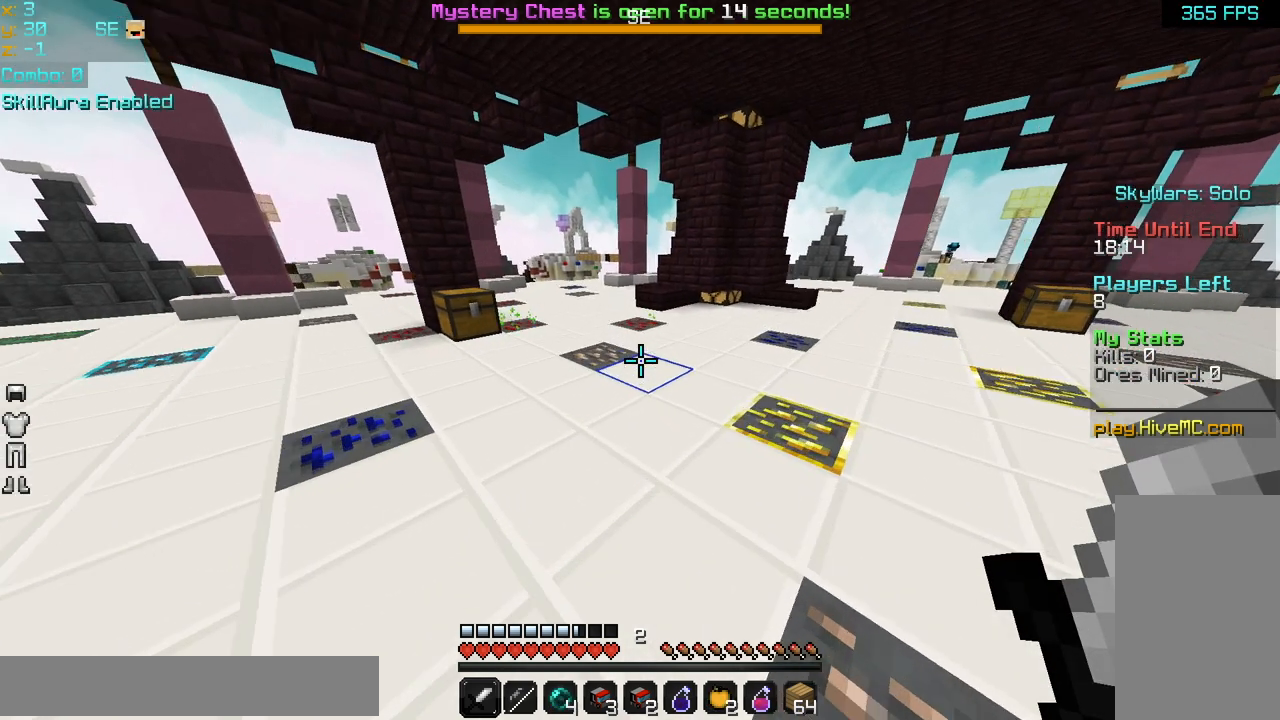
{"keys": ["up"], "mouse": [], "events": []}
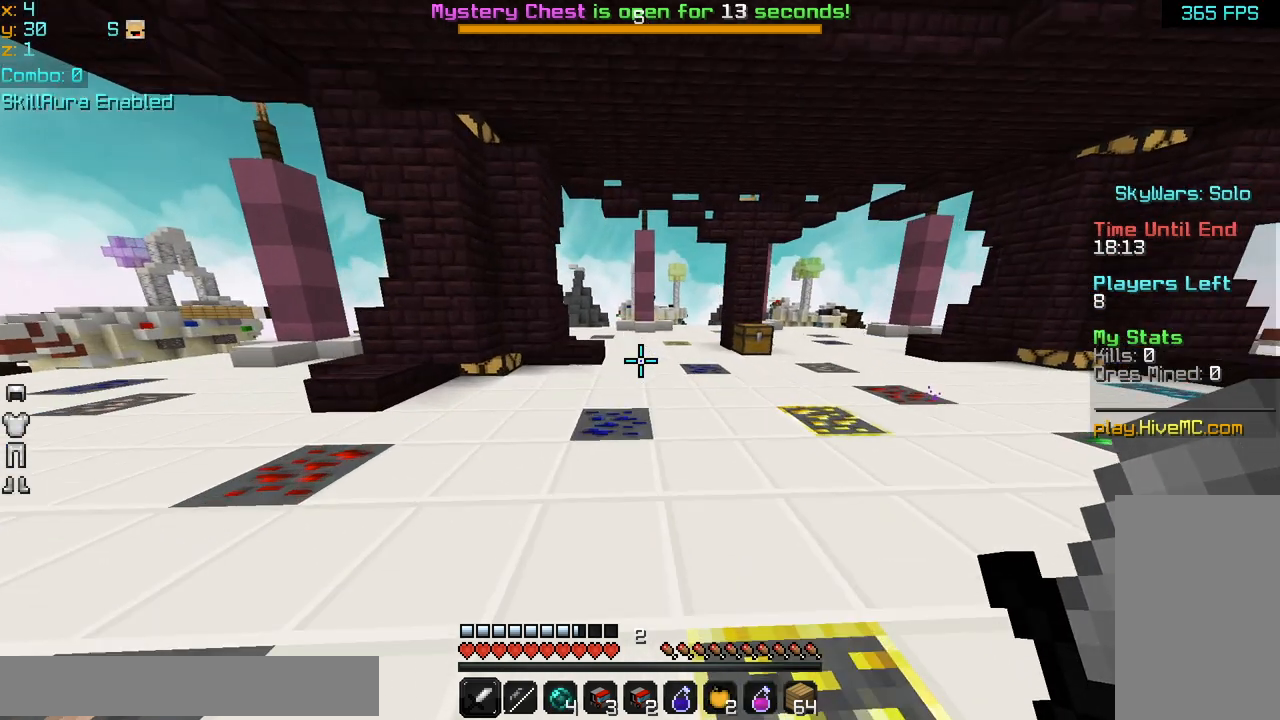
{"keys": ["space", "up"], "mouse": [], "events": [[400, "space", "down"]]}
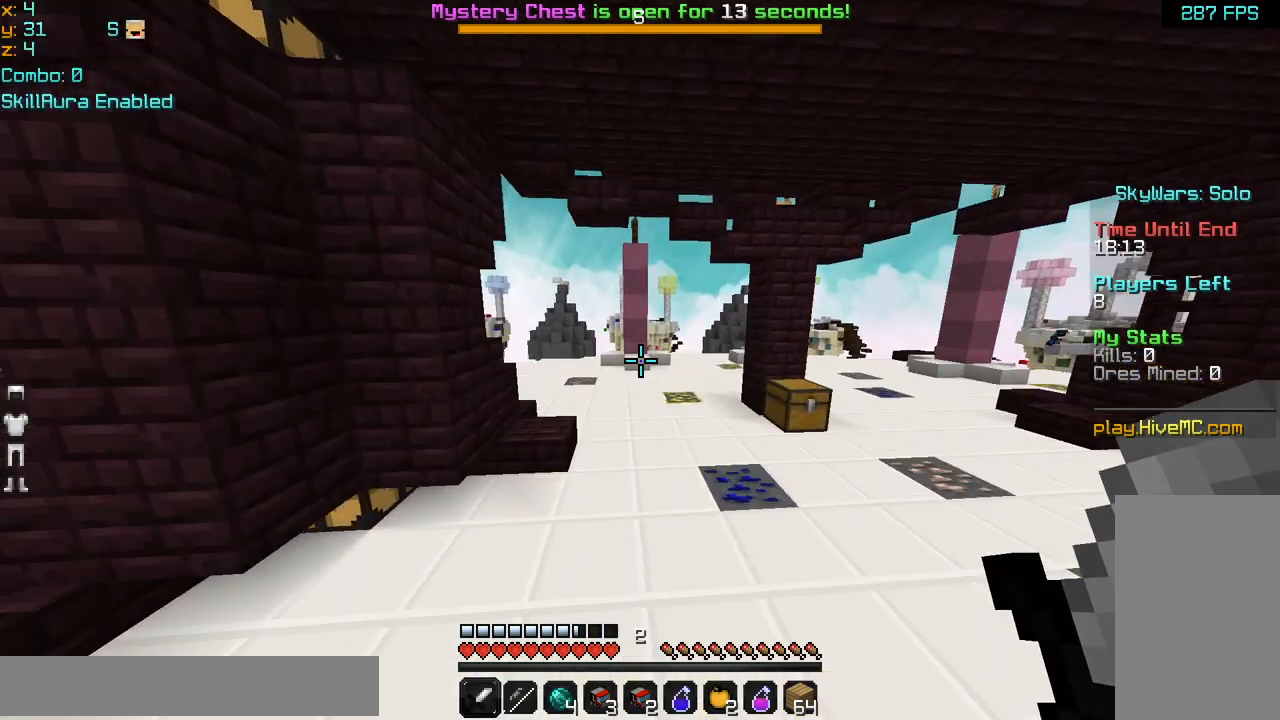
{"keys": ["space", "up"], "mouse": [], "events": []}
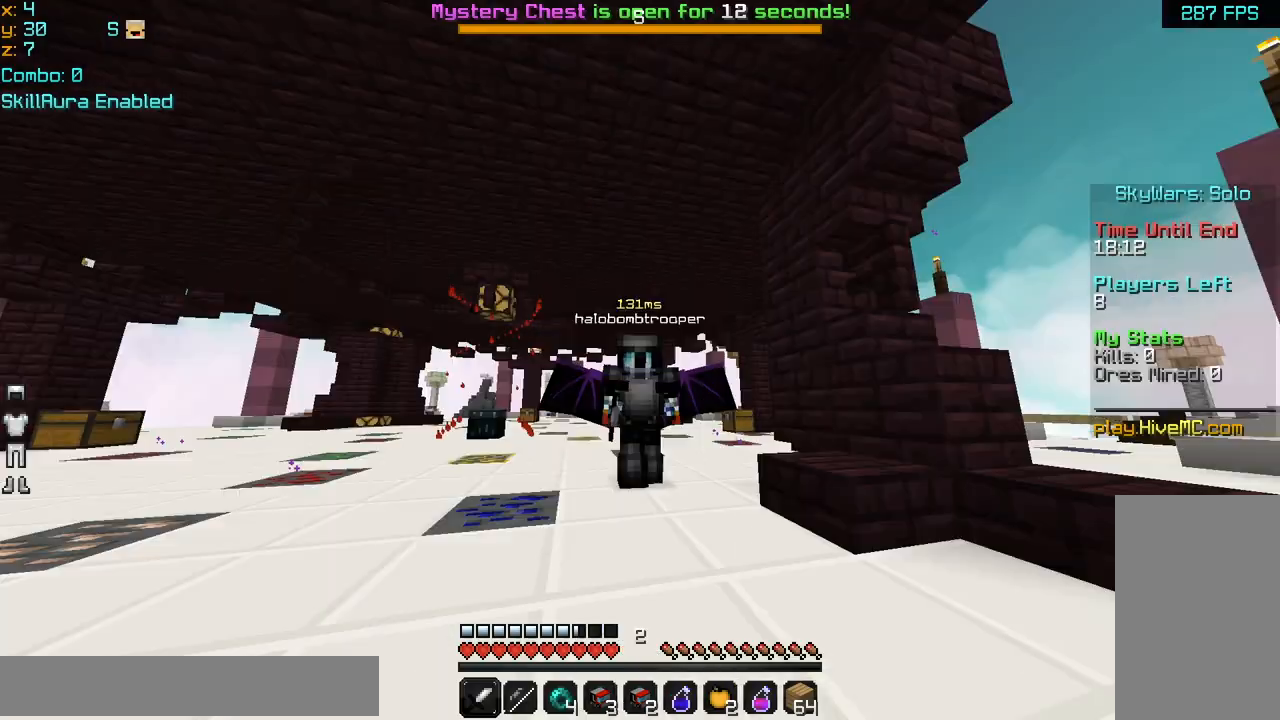
{"keys": ["space", "up"], "mouse": [], "events": []}
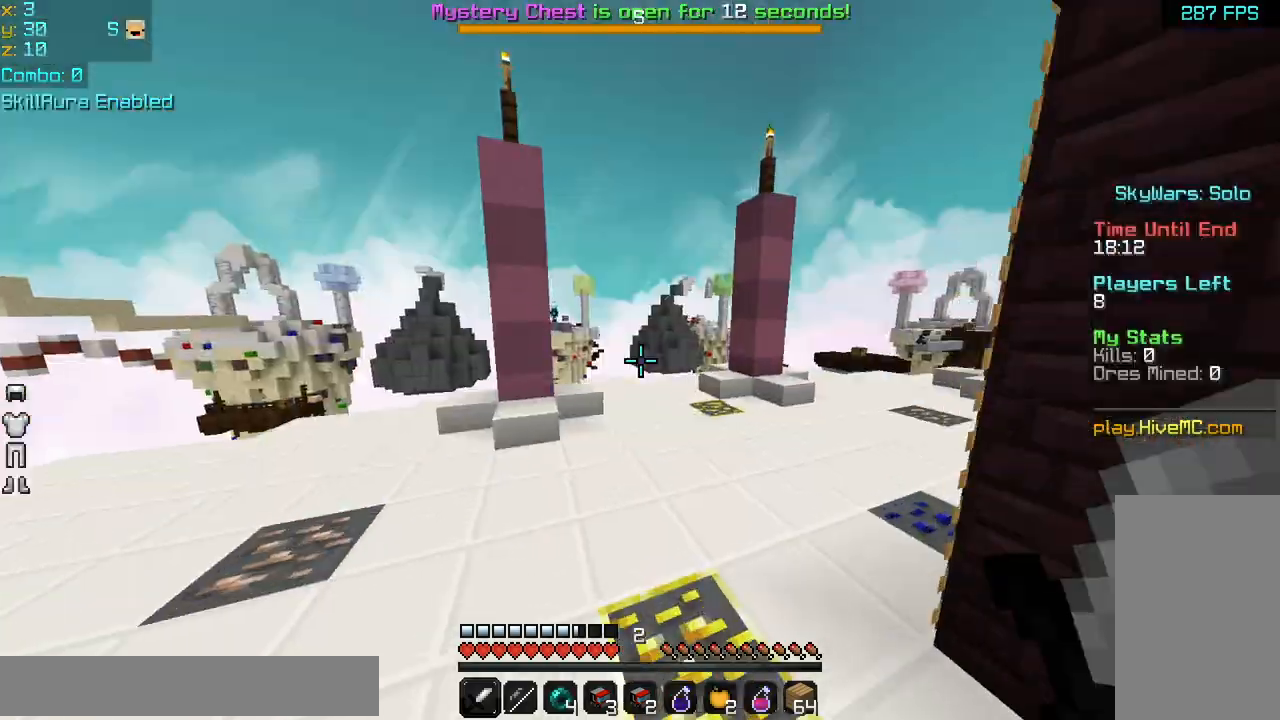
{"keys": ["space", "up"], "mouse": [], "events": [[200, "mouse_left", "down"], [280, "mouse_left", "up"], [400, "mouse_left", "down"], [440, "mouse_left", "up"]]}
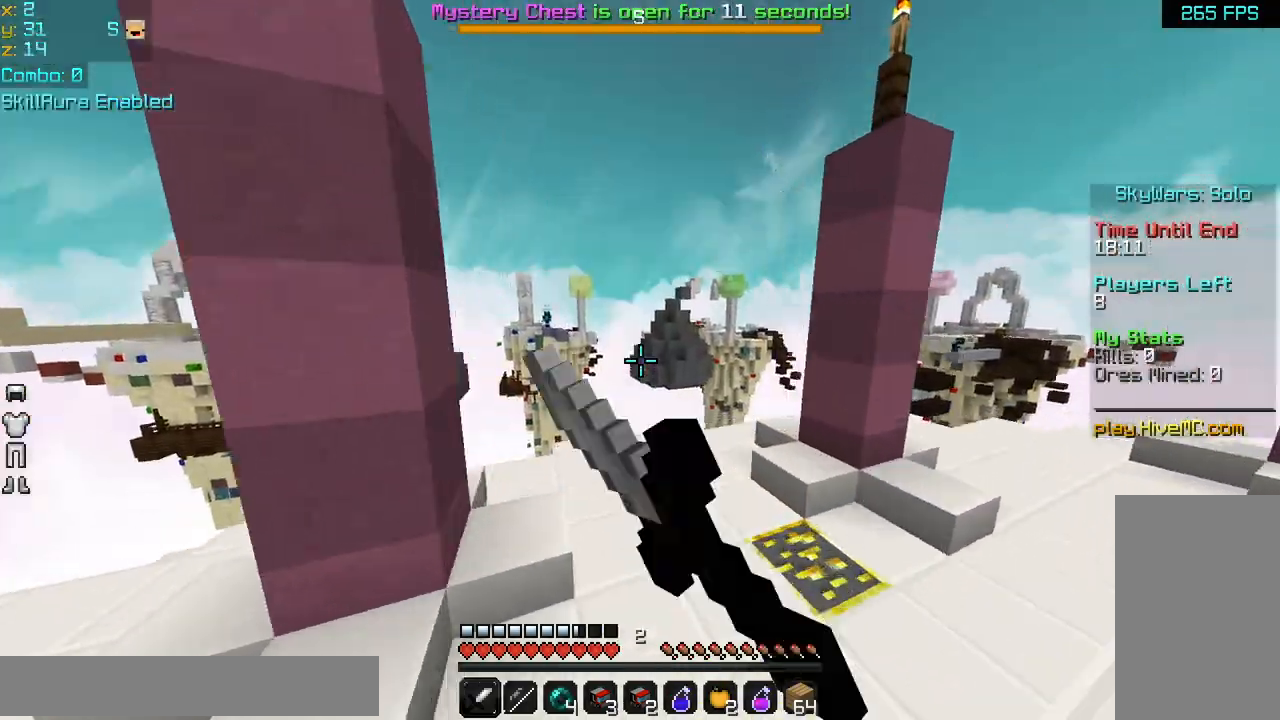
{"keys": [], "mouse": ["left"], "events": [[160, "mouse_left", "down"], [240, "mouse_left", "up"], [280, "mouse_right", "down"], [320, "mouse_left", "down"], [360, "mouse_right", "up"], [360, "space", "up"], [400, "up", "up"], [440, "mouse_left", "up"], [480, "mouse_right", "down"], [520, "mouse_left", "down"], [520, "mouse_right", "up"]]}
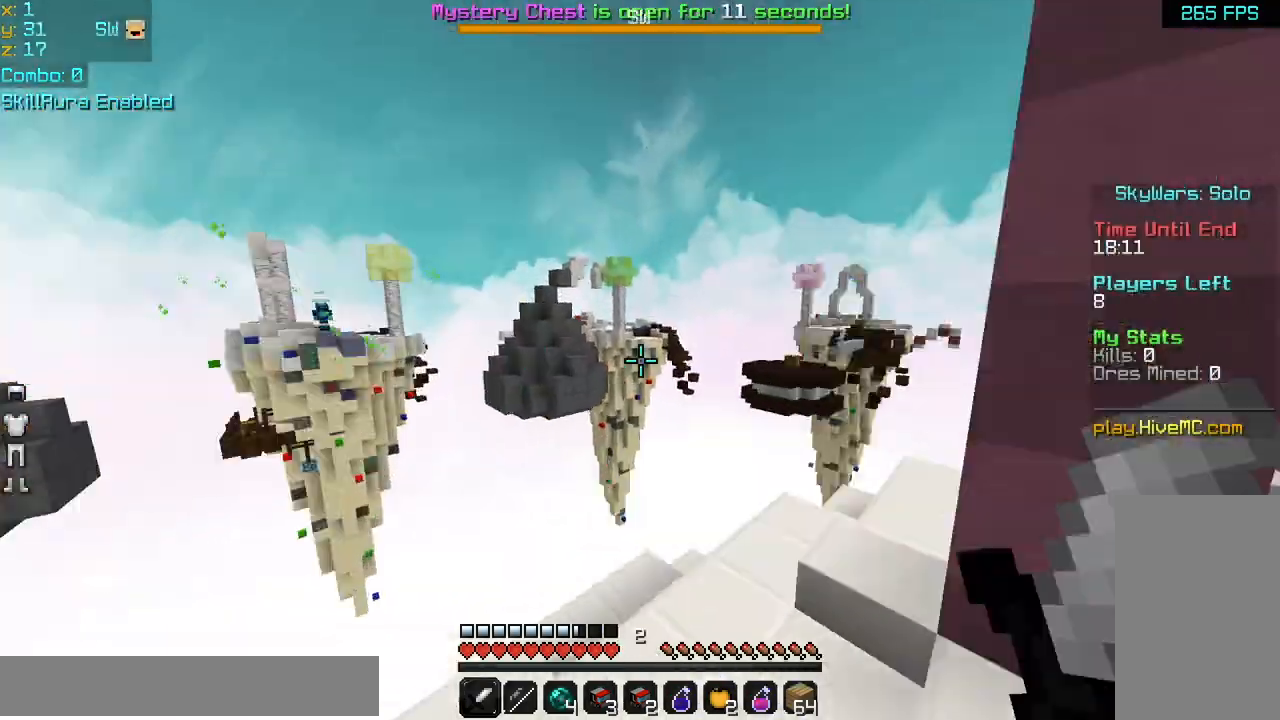
{"keys": [], "mouse": [], "events": [[80, "mouse_left", "up"], [80, "up", "down"], [280, "up", "up"]]}
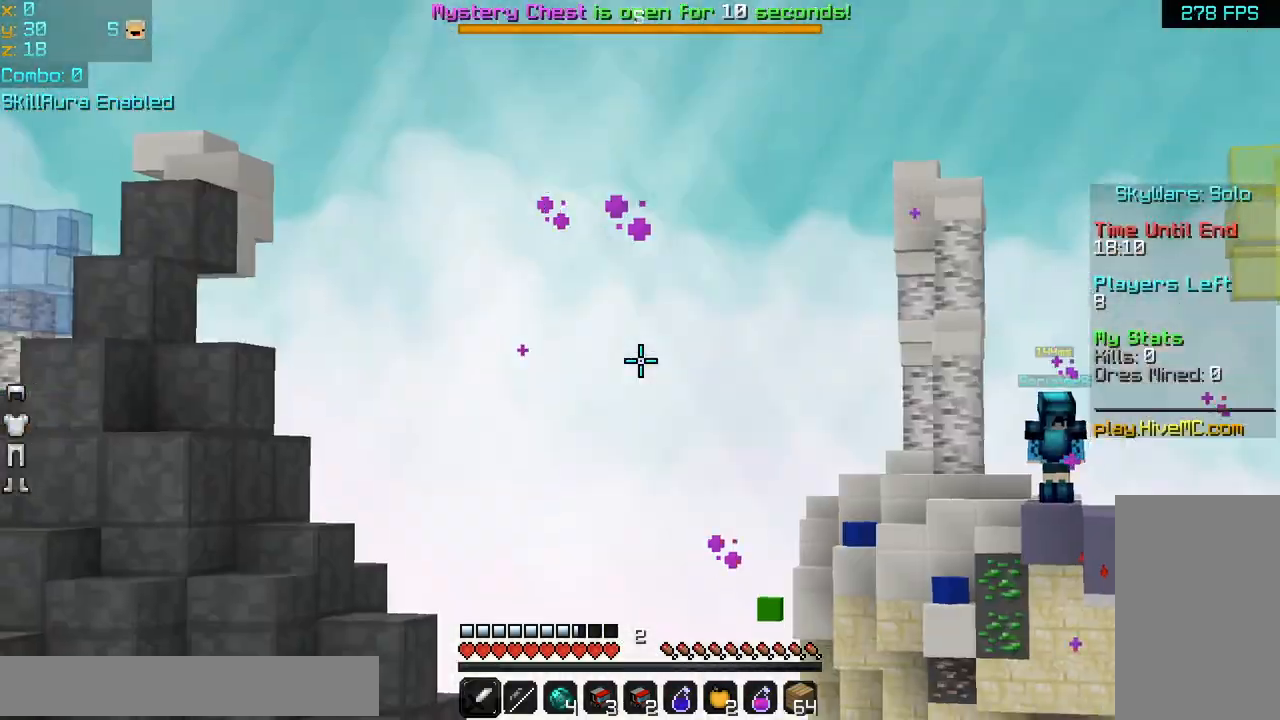
{"keys": [], "mouse": [], "events": []}
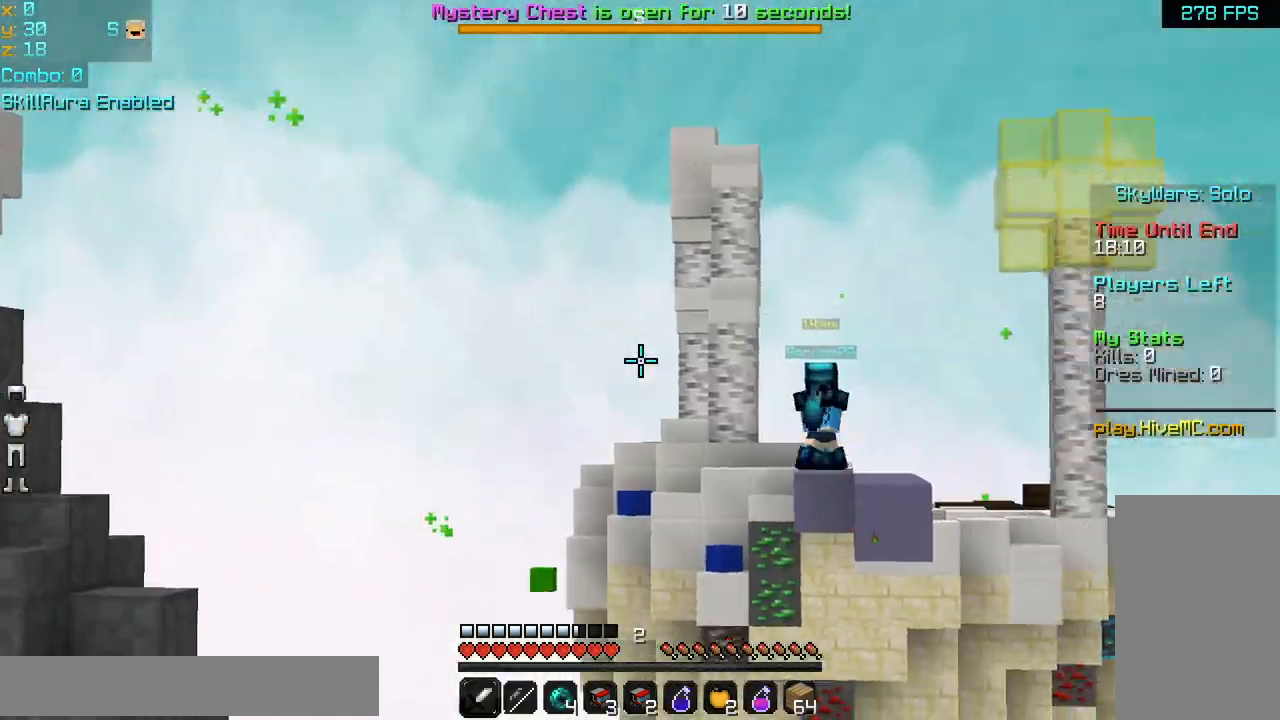
{"keys": ["down", "left"], "mouse": [], "events": [[400, "down", "down"], [480, "left", "down"]]}
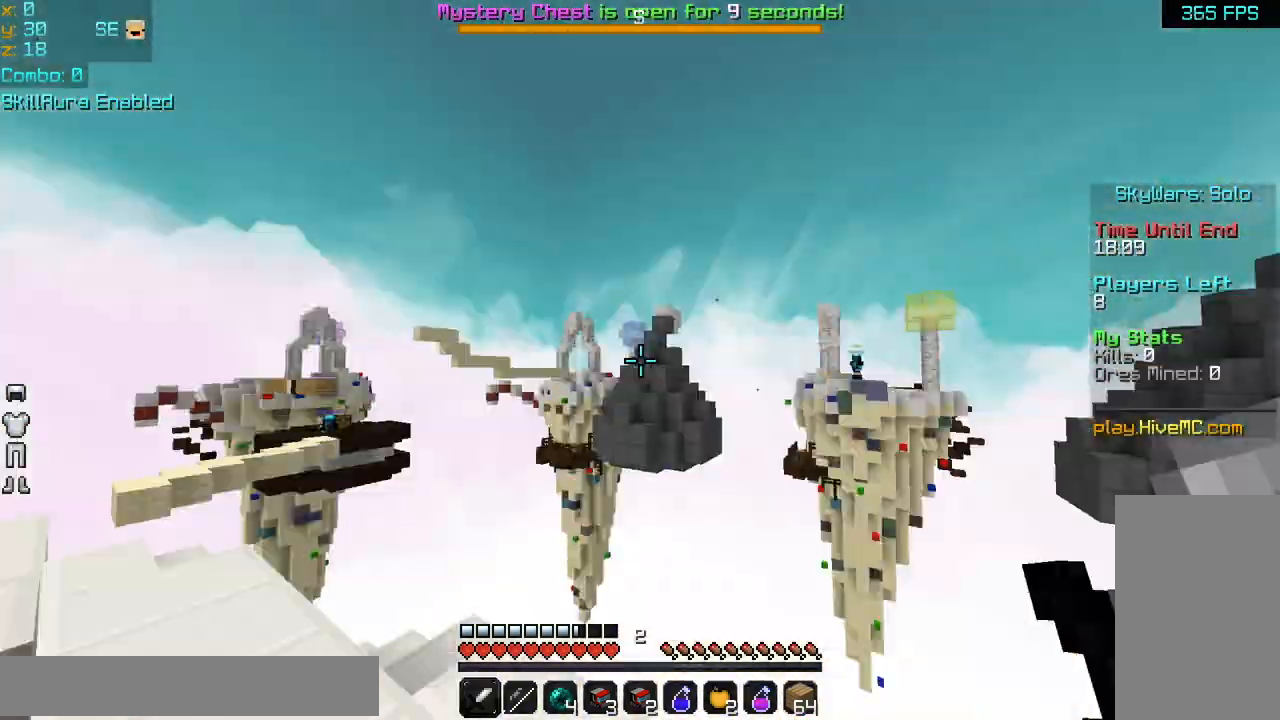
{"keys": ["space", "up"], "mouse": [], "events": [[40, "down", "up"], [160, "up", "down"], [240, "space", "down"], [360, "left", "up"]]}
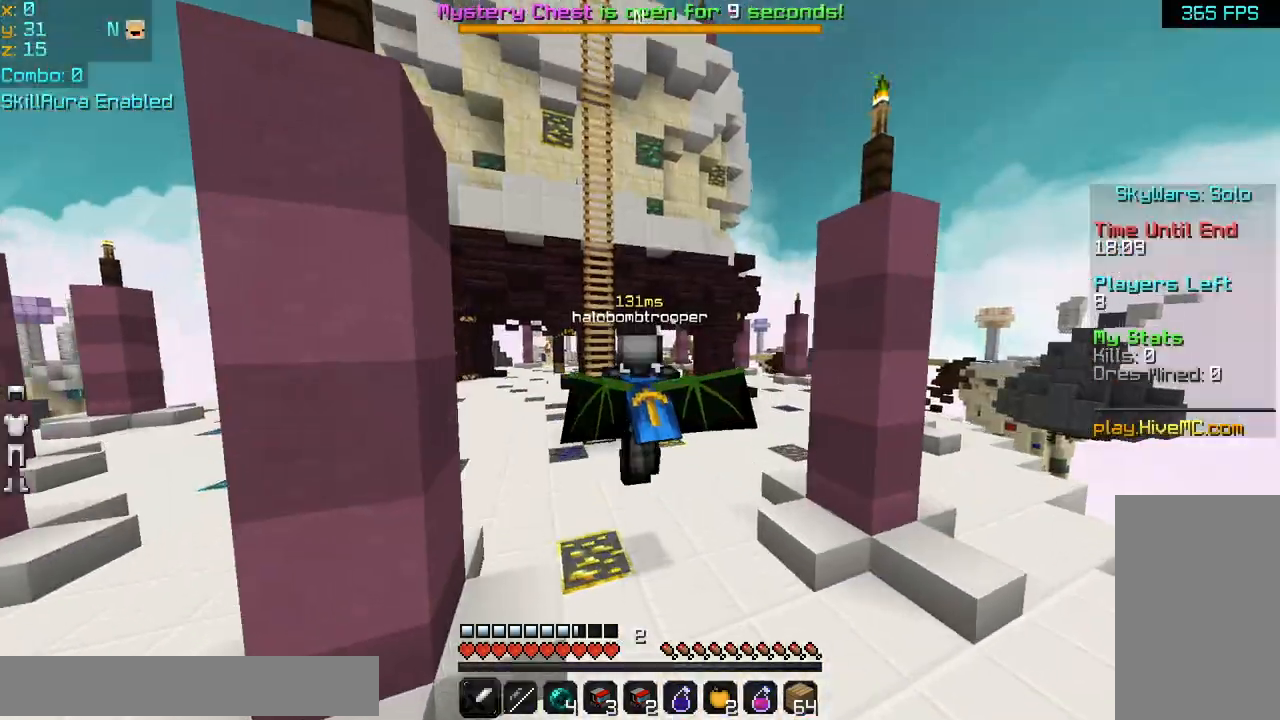
{"keys": ["space", "up"], "mouse": [], "events": []}
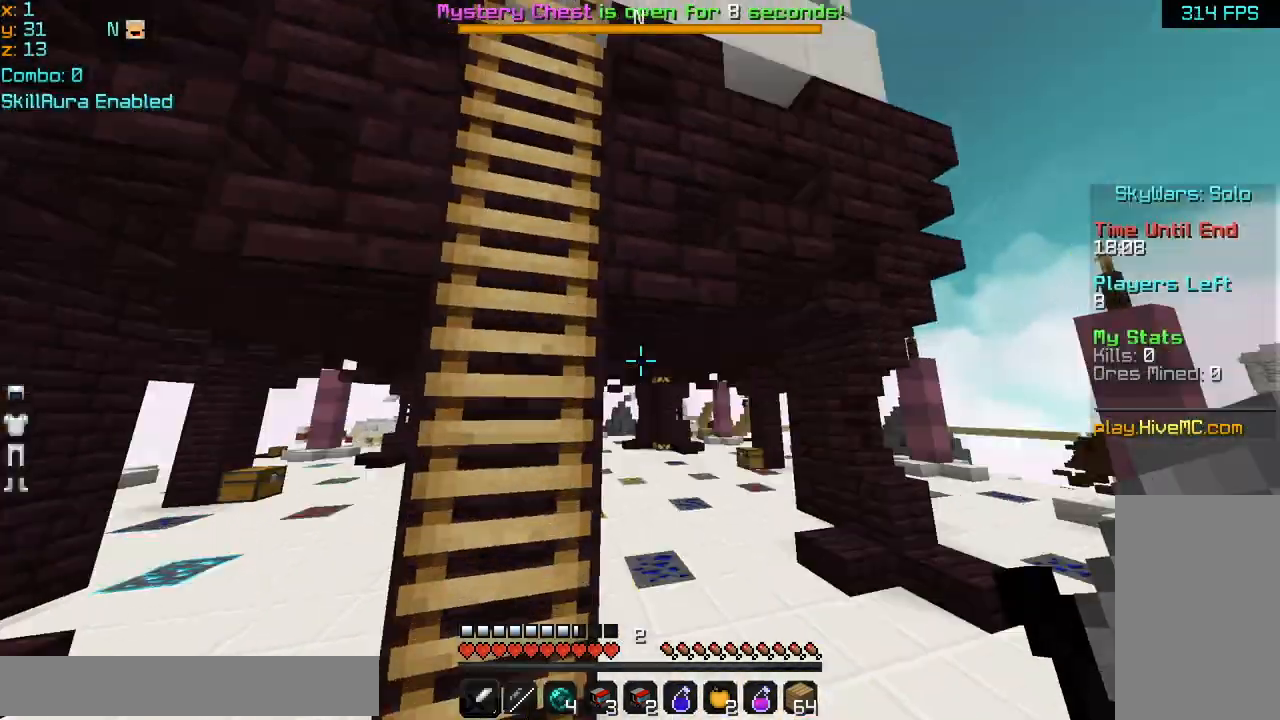
{"keys": ["left", "space", "up"], "mouse": [], "events": [[80, "space", "up"], [80, "up", "up"], [200, "left", "down"], [280, "up", "down"], [360, "left", "up"], [360, "space", "down"], [440, "left", "down"]]}
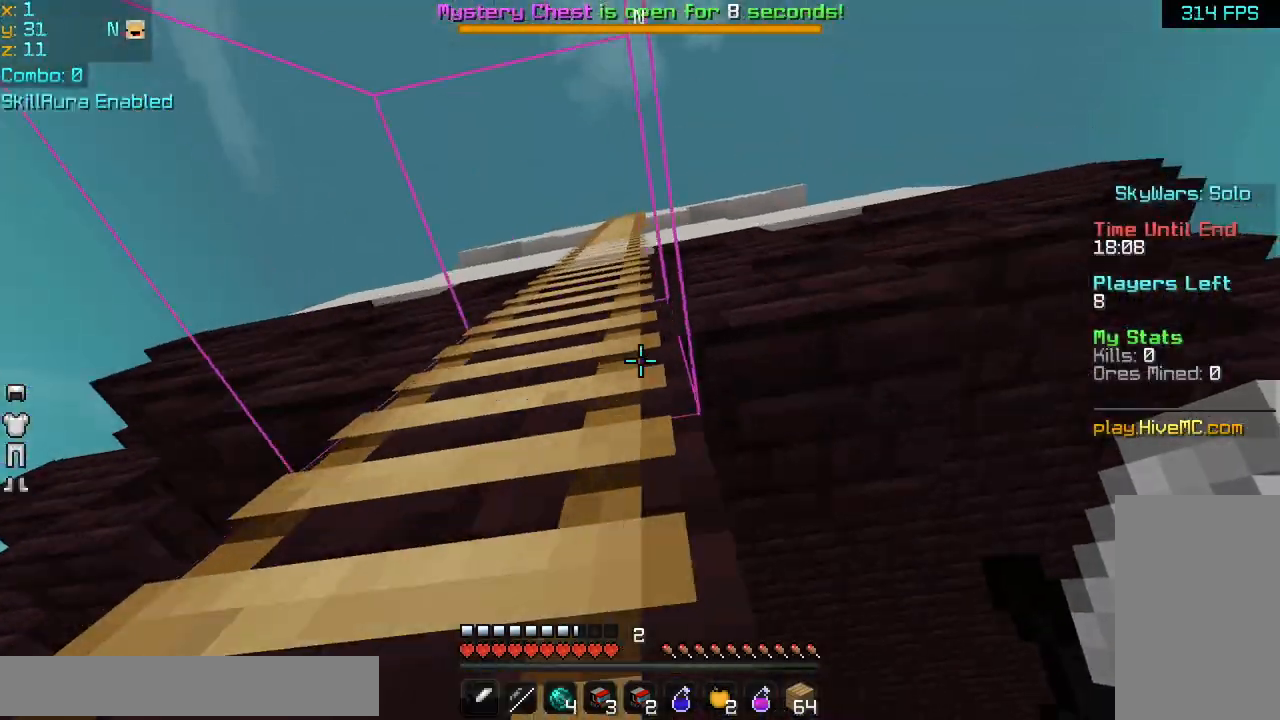
{"keys": ["space", "up"], "mouse": [], "events": [[80, "left", "up"], [400, "mouse_left", "down"], [480, "mouse_left", "up"]]}
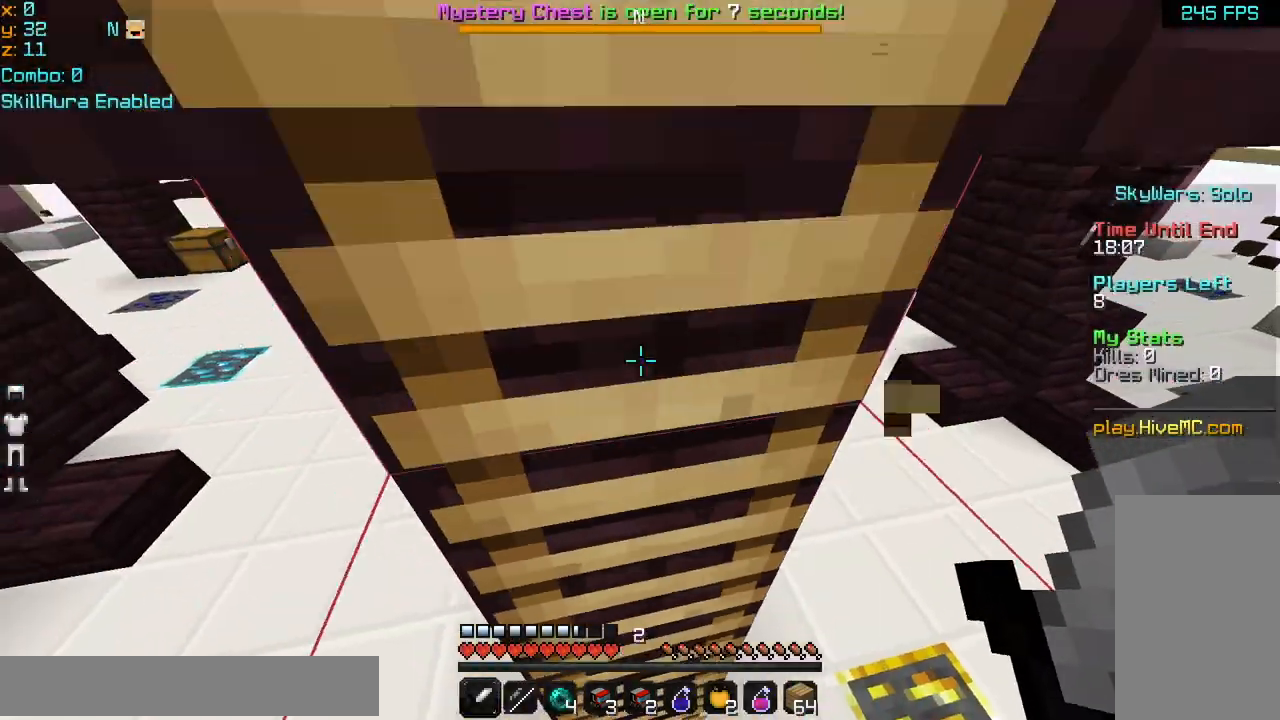
{"keys": ["space", "up"], "mouse": ["left"], "events": [[120, "mouse_left", "down"], [240, "mouse_left", "up"], [280, "mouse_left", "down"]]}
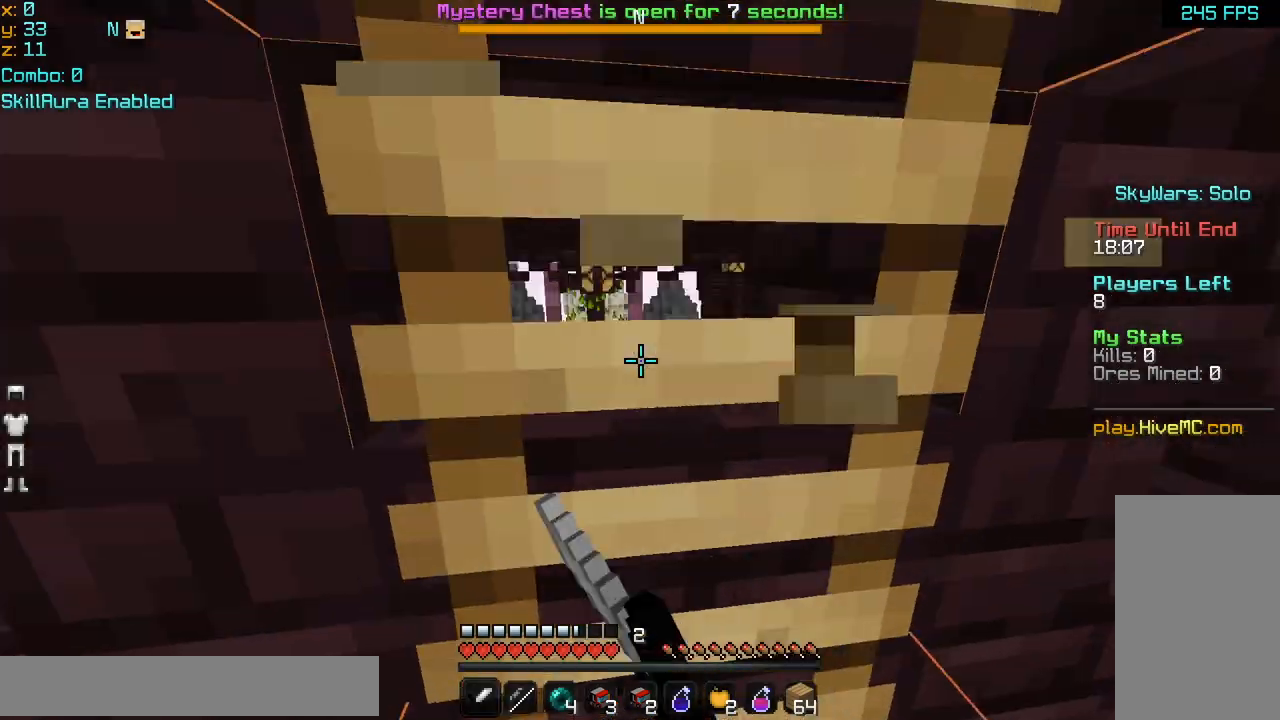
{"keys": ["space", "up"], "mouse": [], "events": [[160, "mouse_left", "up"]]}
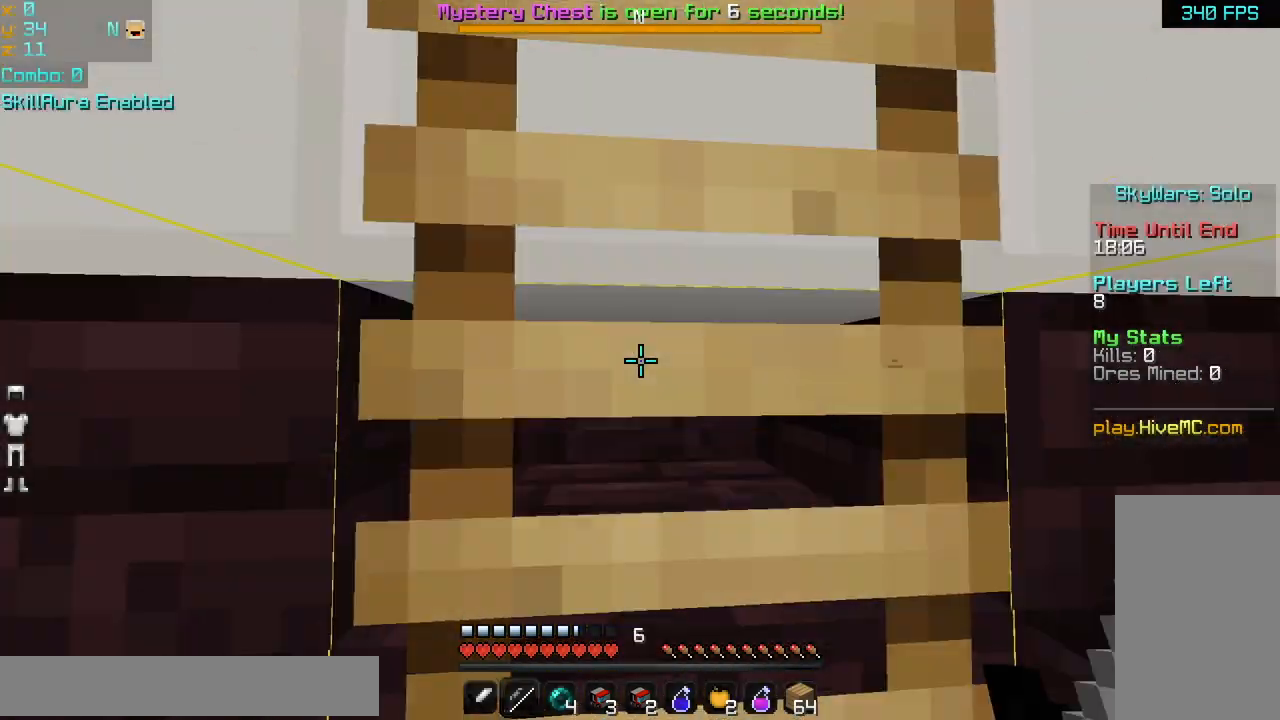
{"keys": ["space", "up"], "mouse": [], "events": []}
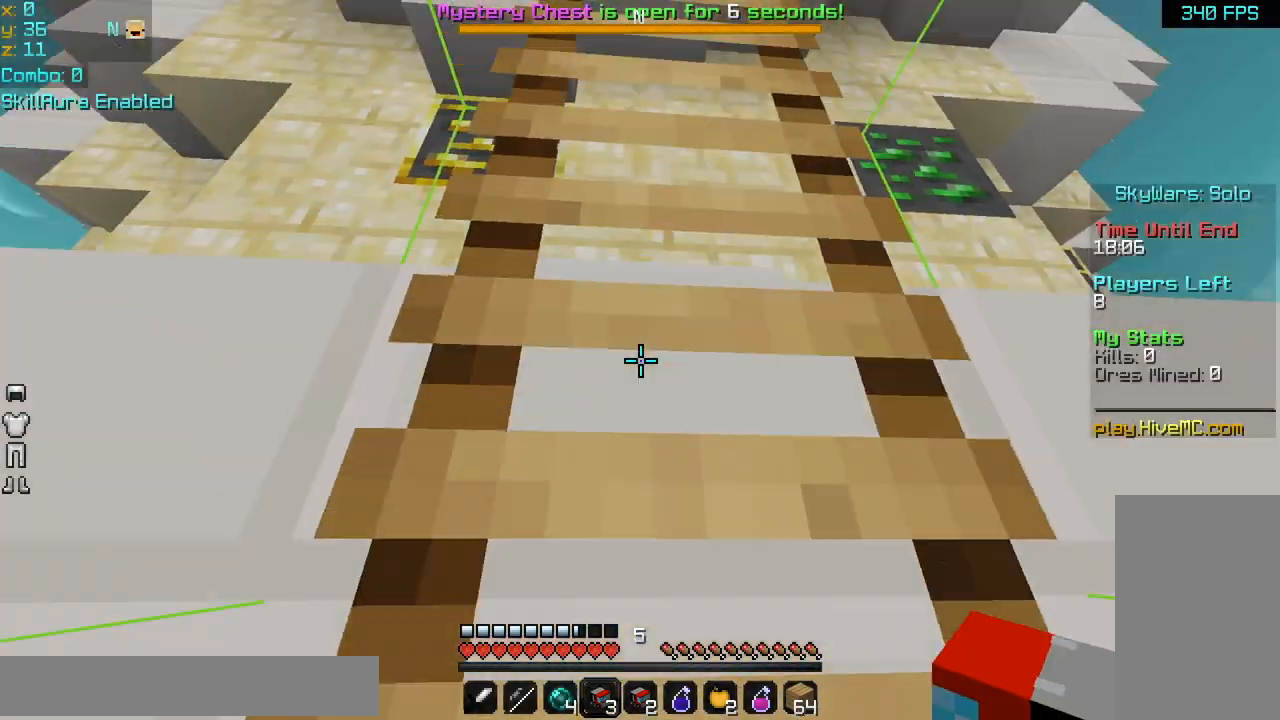
{"keys": ["space", "up"], "mouse": [], "events": []}